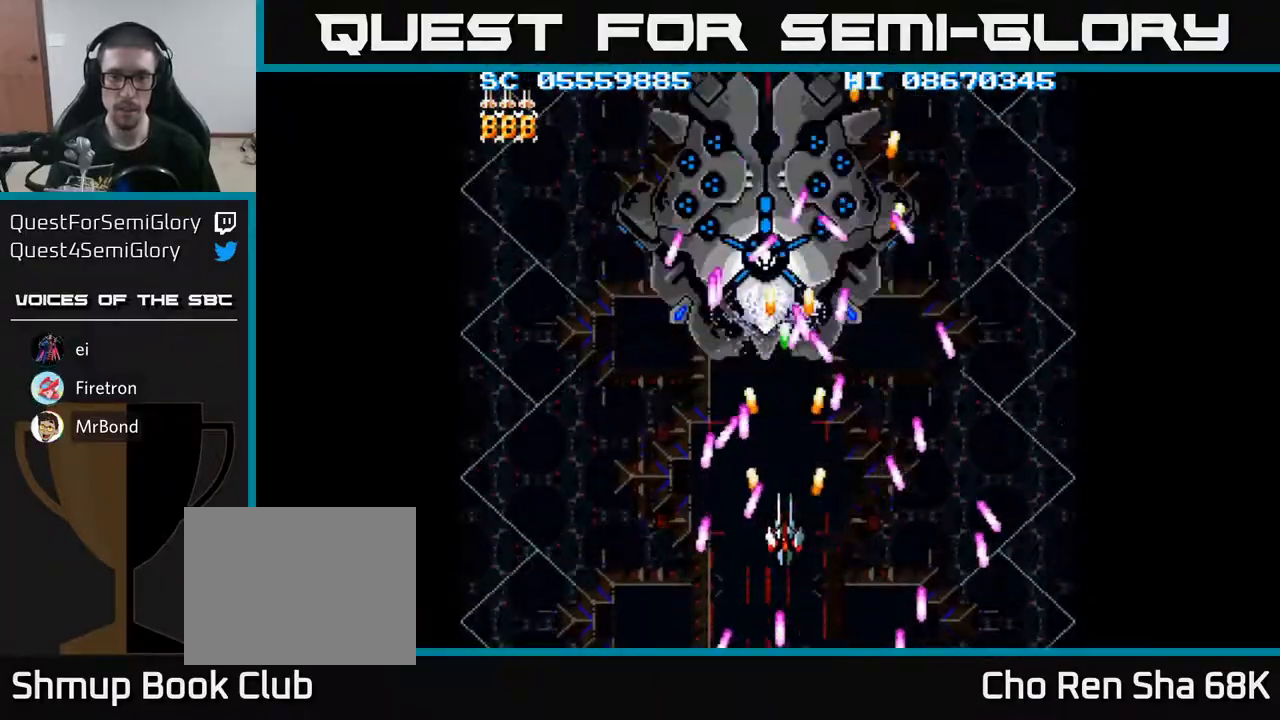
Gameplay with a controller (Xbox layout); each line is a JSON object with the inputs held at the frame after it. "events" lists button and stick changes between this image and that frame as [ms after this image, input, new state], when the widget could be followed in between. Not read: left_stick right_stick.
{"buttons": ["A", "DPAD_DOWN", "DPAD_LEFT"], "events": [[333, "DPAD_LEFT", "down"], [350, "DPAD_DOWN", "down"]]}
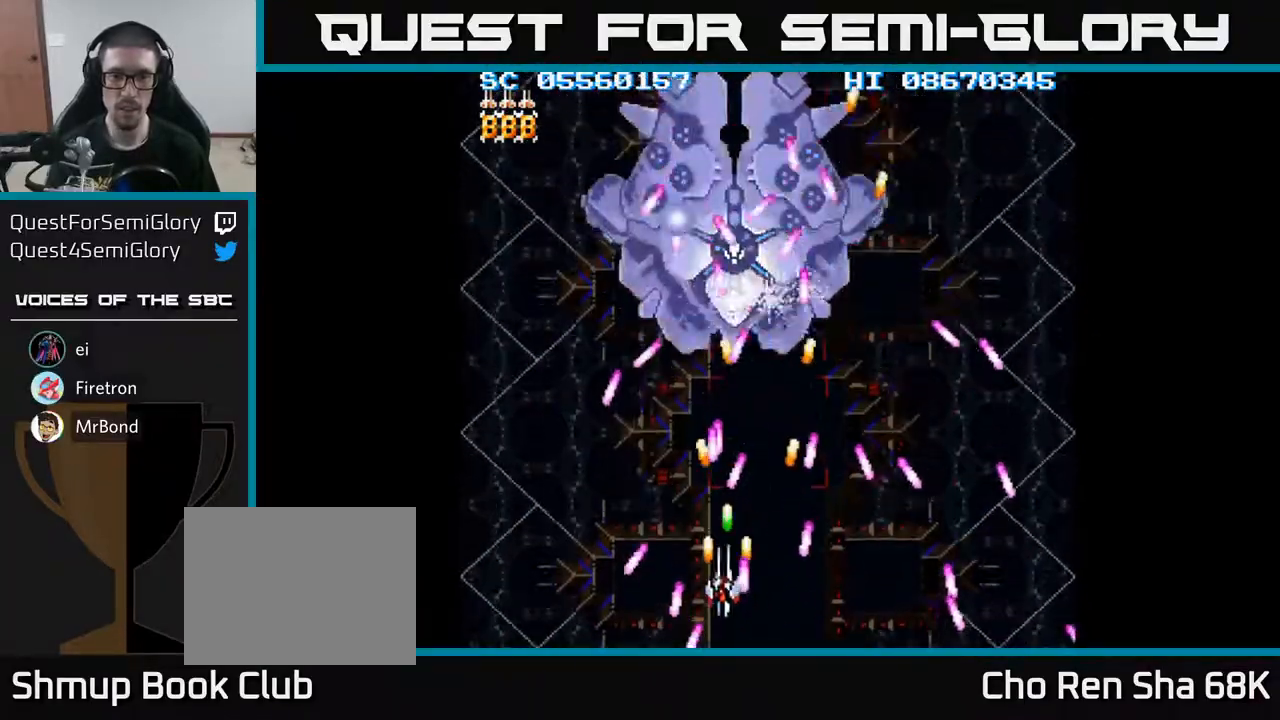
{"buttons": ["A", "DPAD_UP"], "events": [[117, "DPAD_DOWN", "up"], [217, "DPAD_LEFT", "up"], [233, "DPAD_UP", "down"], [300, "DPAD_LEFT", "down"], [333, "DPAD_UP", "up"], [467, "DPAD_LEFT", "up"], [467, "DPAD_UP", "down"]]}
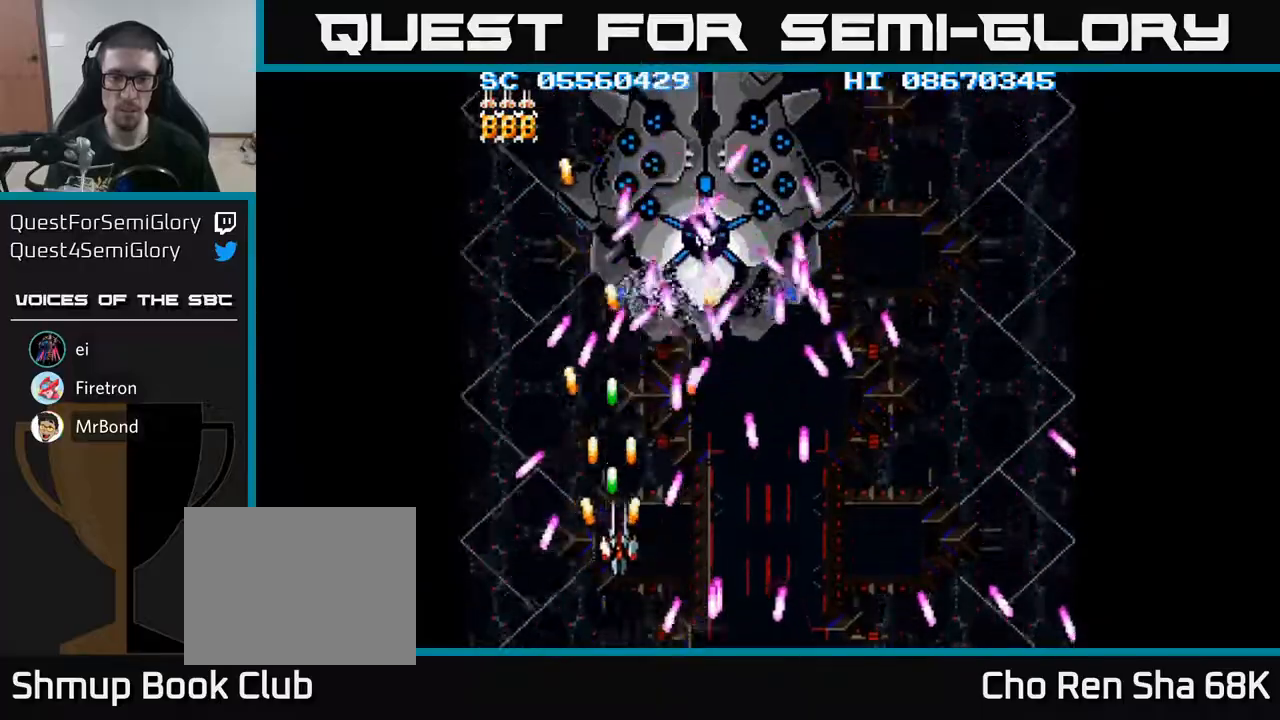
{"buttons": ["A"], "events": [[33, "DPAD_RIGHT", "down"], [33, "DPAD_UP", "up"], [83, "DPAD_DOWN", "down"], [317, "DPAD_DOWN", "up"], [333, "DPAD_RIGHT", "up"]]}
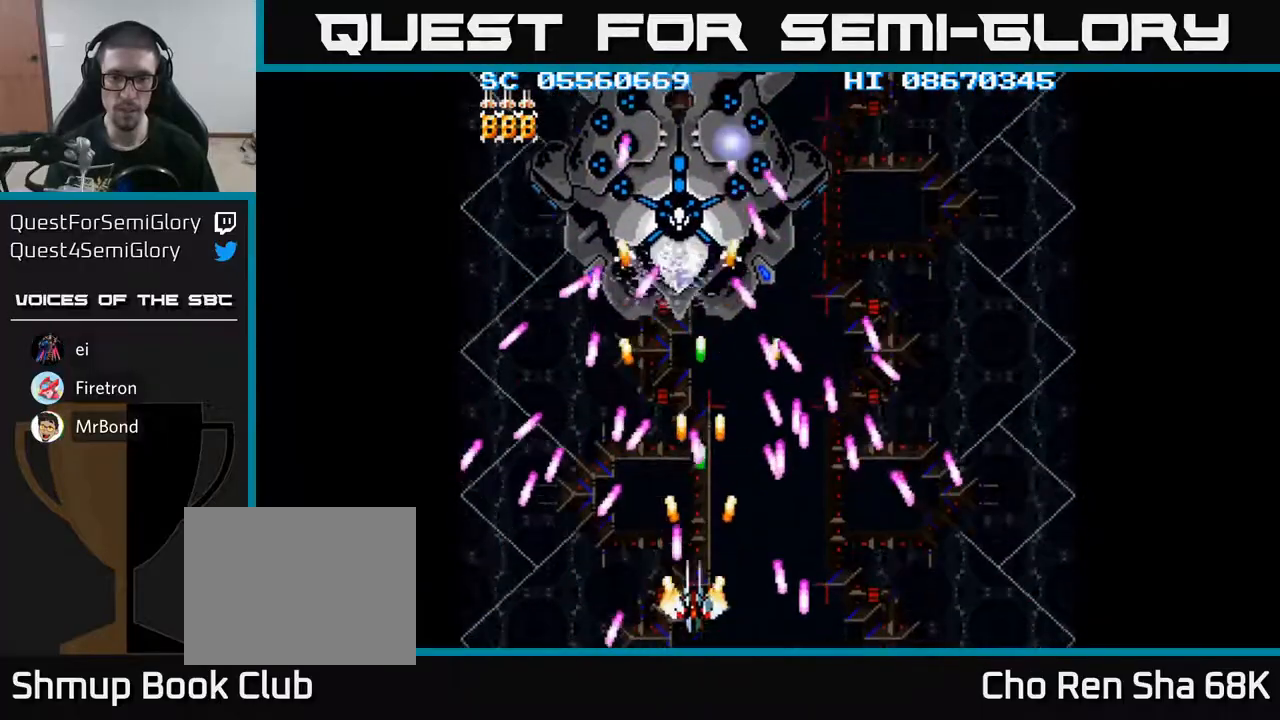
{"buttons": ["A"], "events": [[33, "DPAD_LEFT", "down"], [133, "DPAD_LEFT", "up"]]}
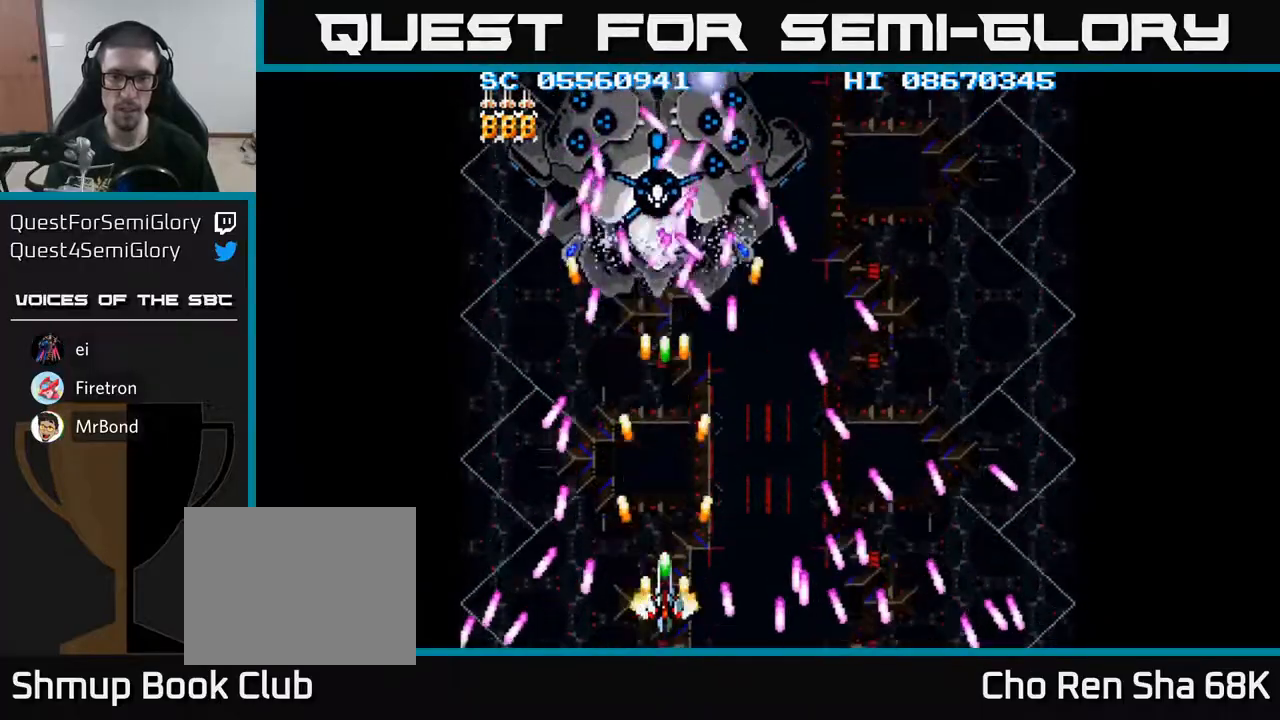
{"buttons": ["A"], "events": []}
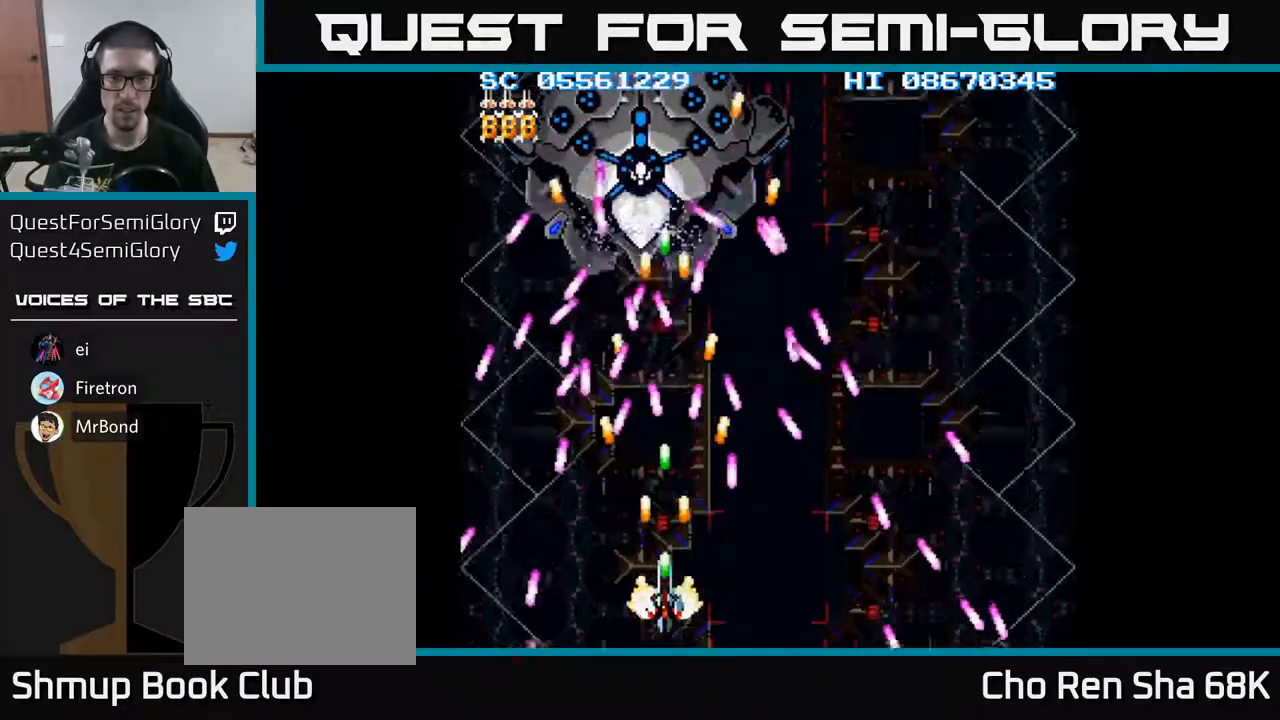
{"buttons": ["A"], "events": [[317, "DPAD_LEFT", "down"], [433, "DPAD_LEFT", "up"]]}
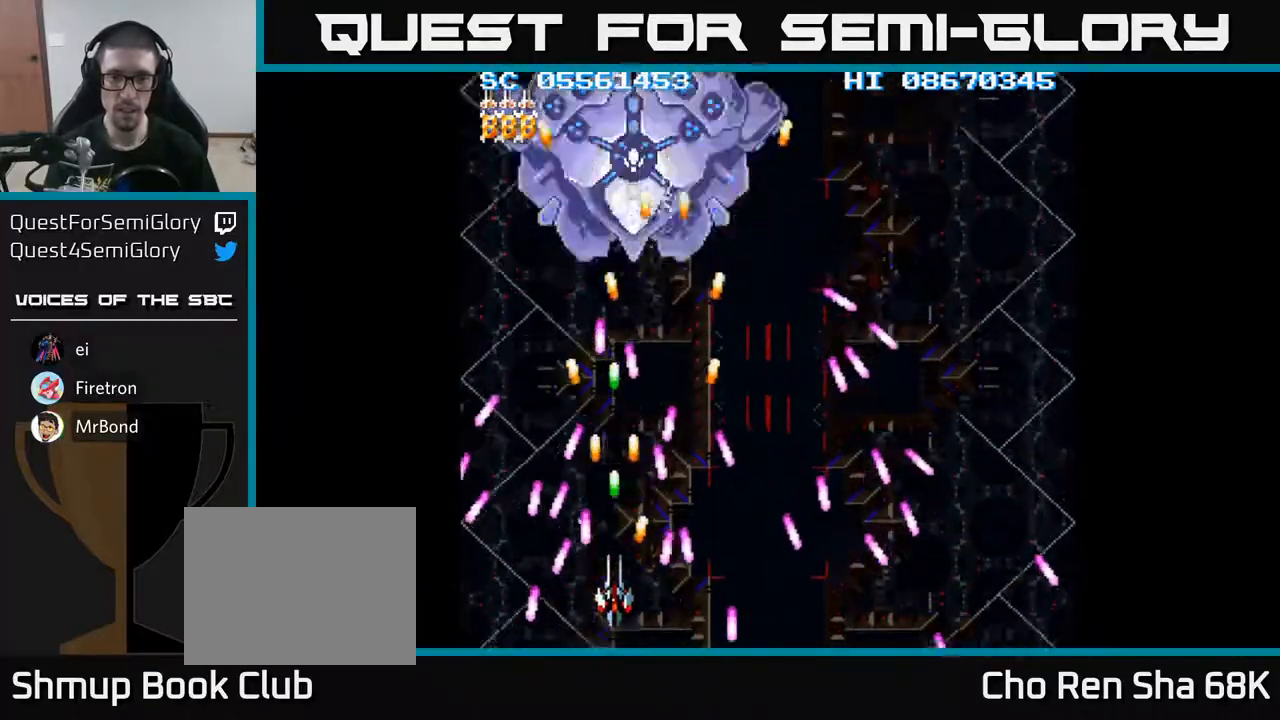
{"buttons": ["A"], "events": [[33, "DPAD_UP", "down"], [267, "DPAD_UP", "up"]]}
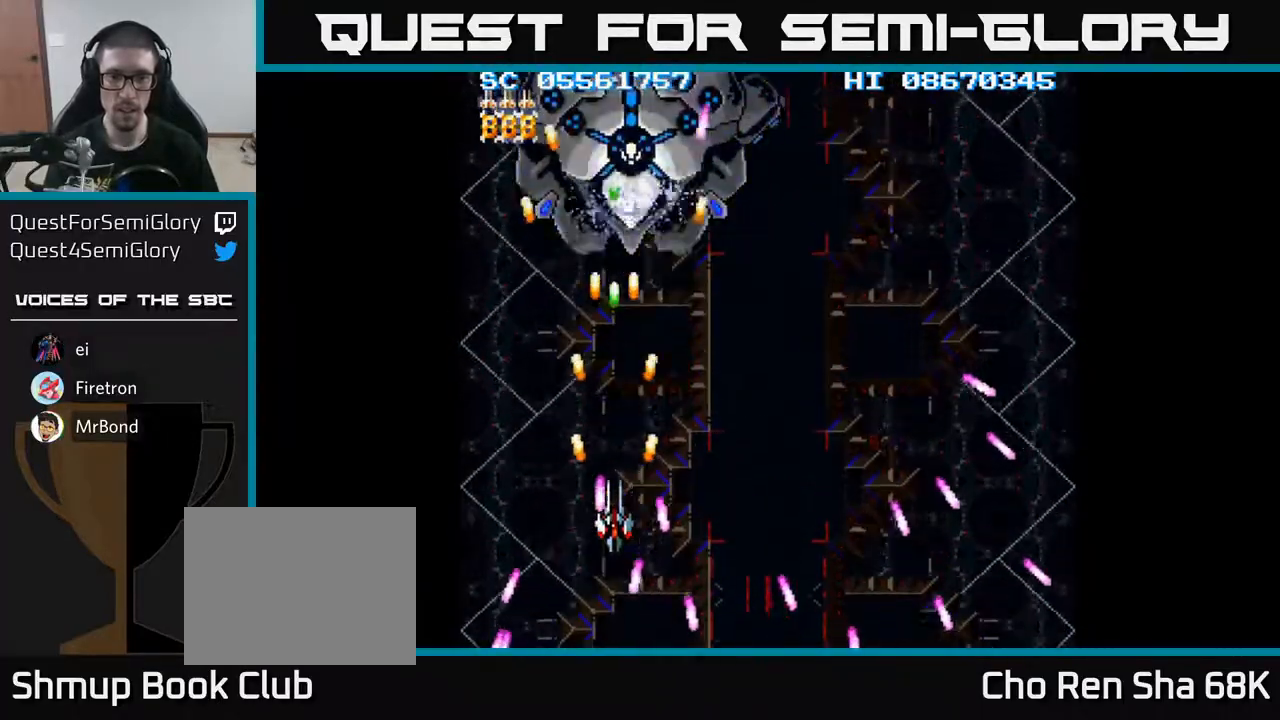
{"buttons": ["A", "DPAD_LEFT"], "events": [[67, "DPAD_RIGHT", "down"], [150, "DPAD_UP", "down"], [183, "DPAD_RIGHT", "up"], [467, "DPAD_LEFT", "down"], [467, "DPAD_UP", "up"]]}
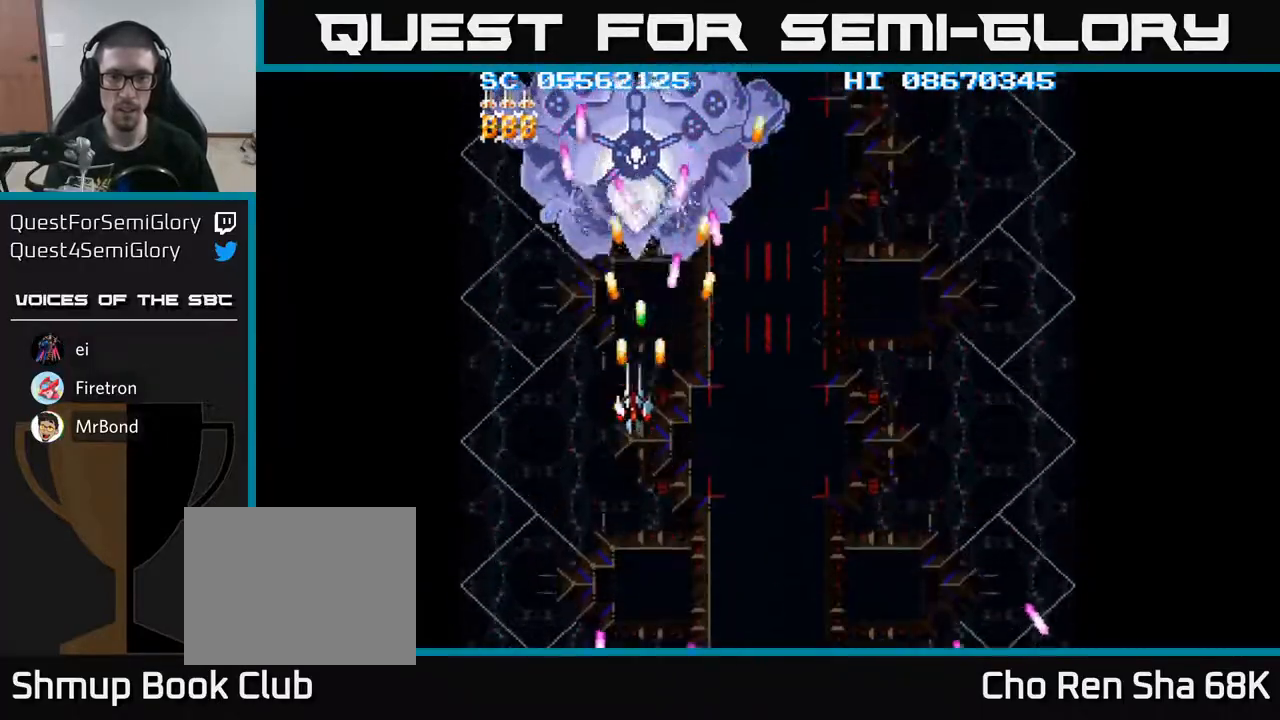
{"buttons": ["A", "DPAD_RIGHT"], "events": [[33, "DPAD_LEFT", "up"], [67, "DPAD_DOWN", "down"], [83, "DPAD_RIGHT", "down"], [150, "DPAD_RIGHT", "up"], [350, "DPAD_DOWN", "up"], [433, "DPAD_RIGHT", "down"]]}
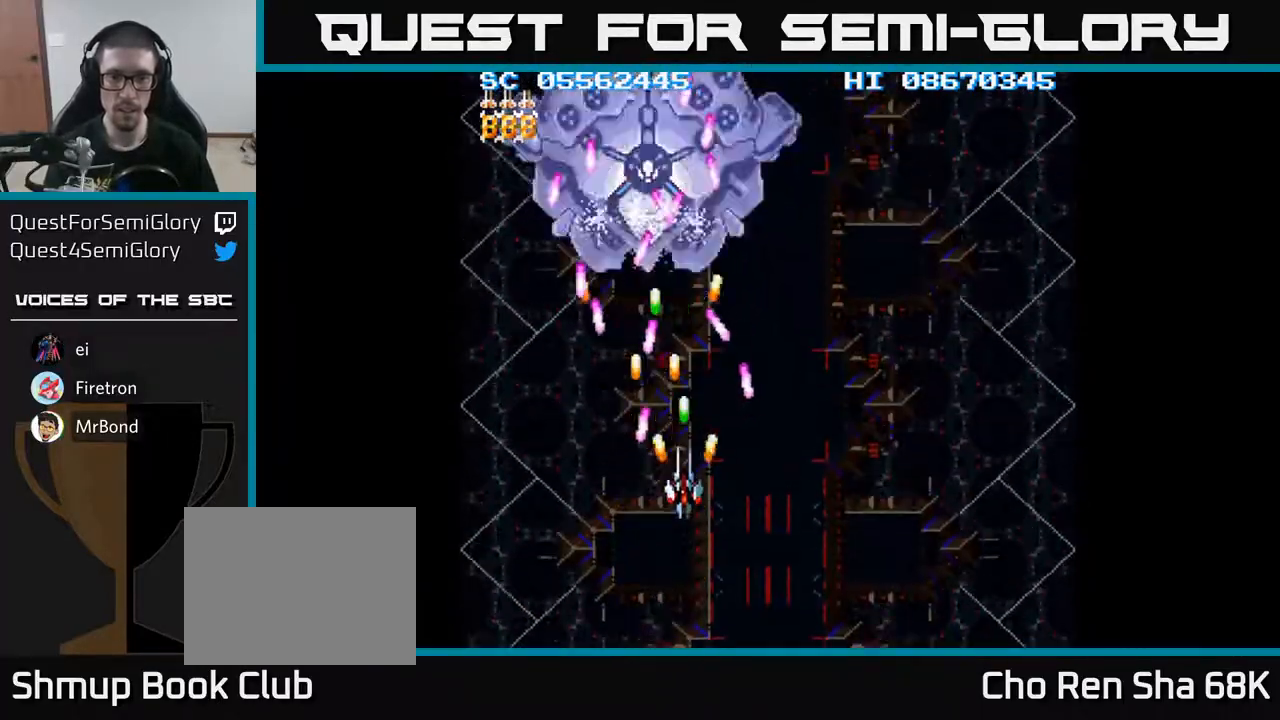
{"buttons": ["A"], "events": [[17, "DPAD_RIGHT", "up"], [17, "DPAD_UP", "down"], [150, "DPAD_UP", "up"], [333, "DPAD_UP", "down"], [417, "DPAD_UP", "up"]]}
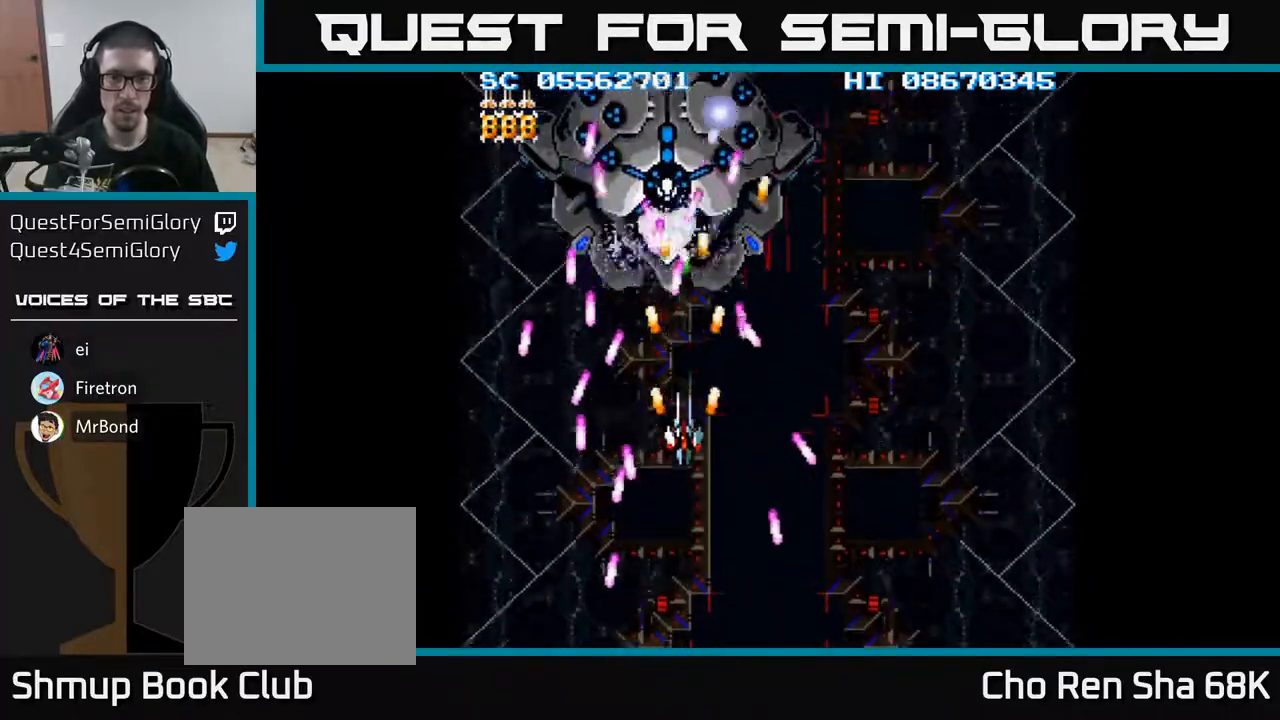
{"buttons": ["A"], "events": [[183, "DPAD_DOWN", "down"], [267, "DPAD_RIGHT", "down"], [283, "DPAD_DOWN", "up"], [300, "DPAD_RIGHT", "up"]]}
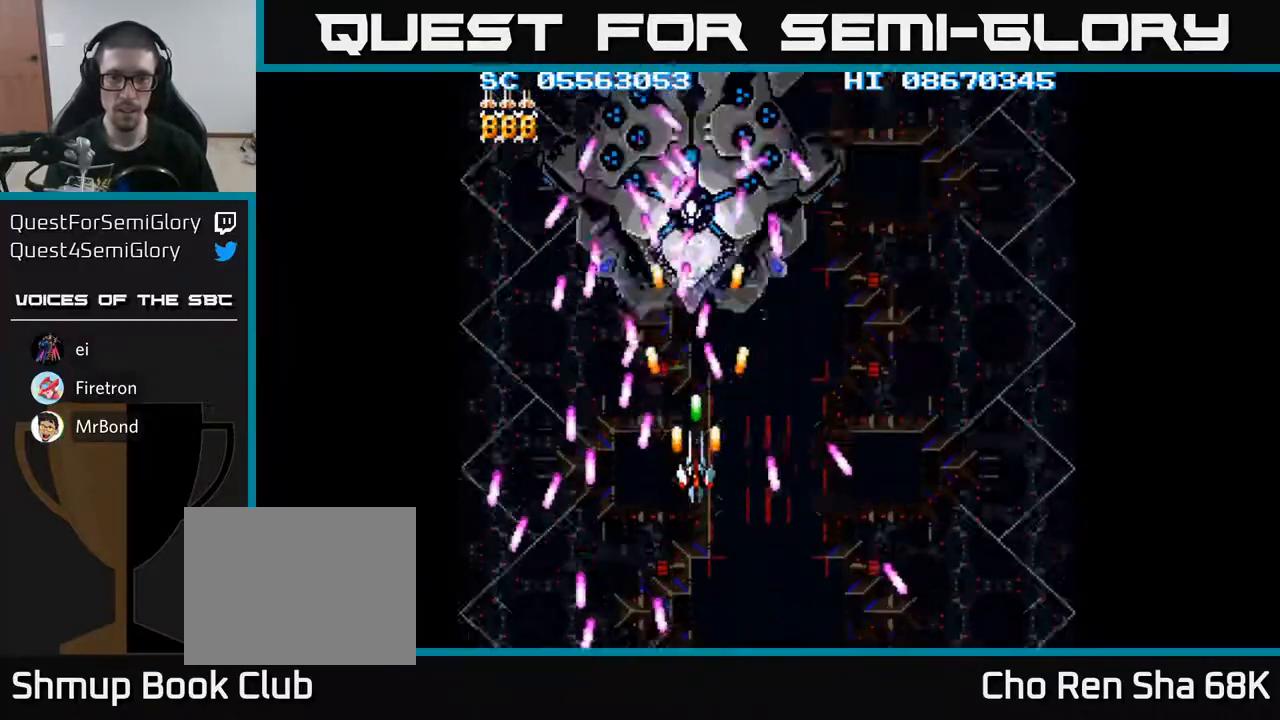
{"buttons": ["A"], "events": [[233, "DPAD_DOWN", "down"], [233, "DPAD_RIGHT", "down"], [300, "DPAD_RIGHT", "up"], [317, "DPAD_DOWN", "up"]]}
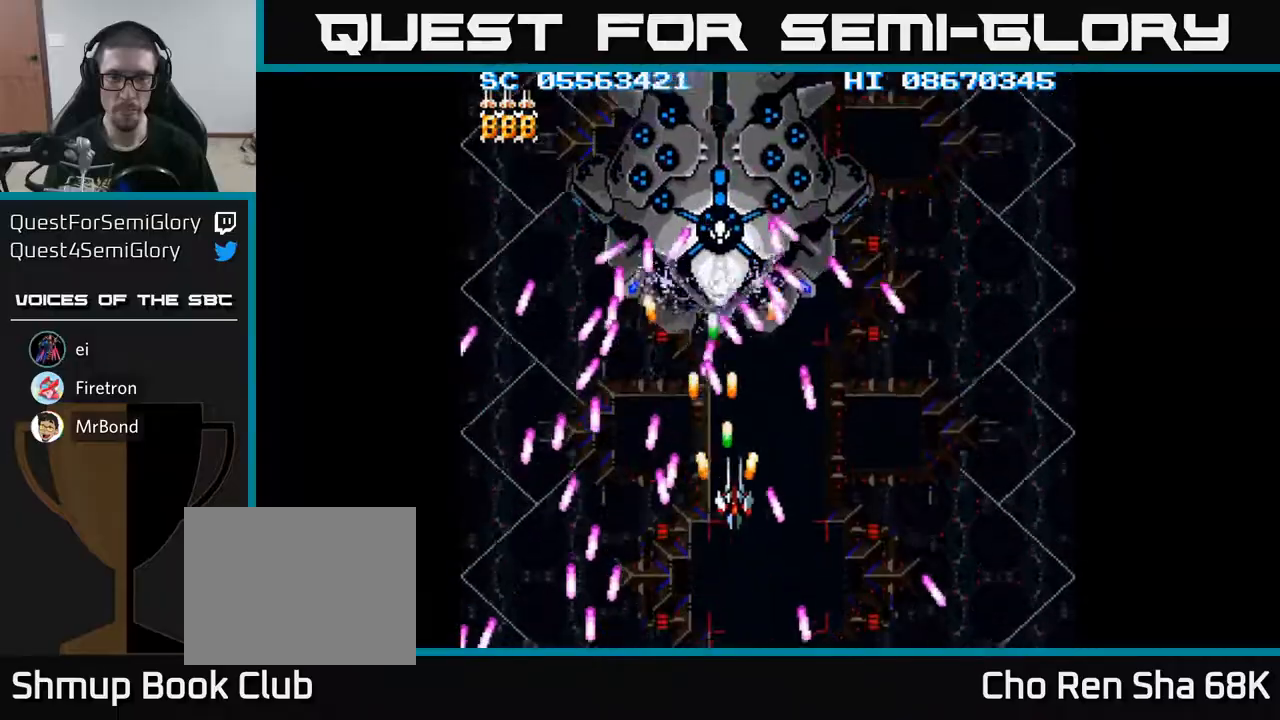
{"buttons": ["A"], "events": [[17, "DPAD_RIGHT", "down"], [83, "DPAD_RIGHT", "up"], [233, "DPAD_DOWN", "down"], [333, "DPAD_DOWN", "up"]]}
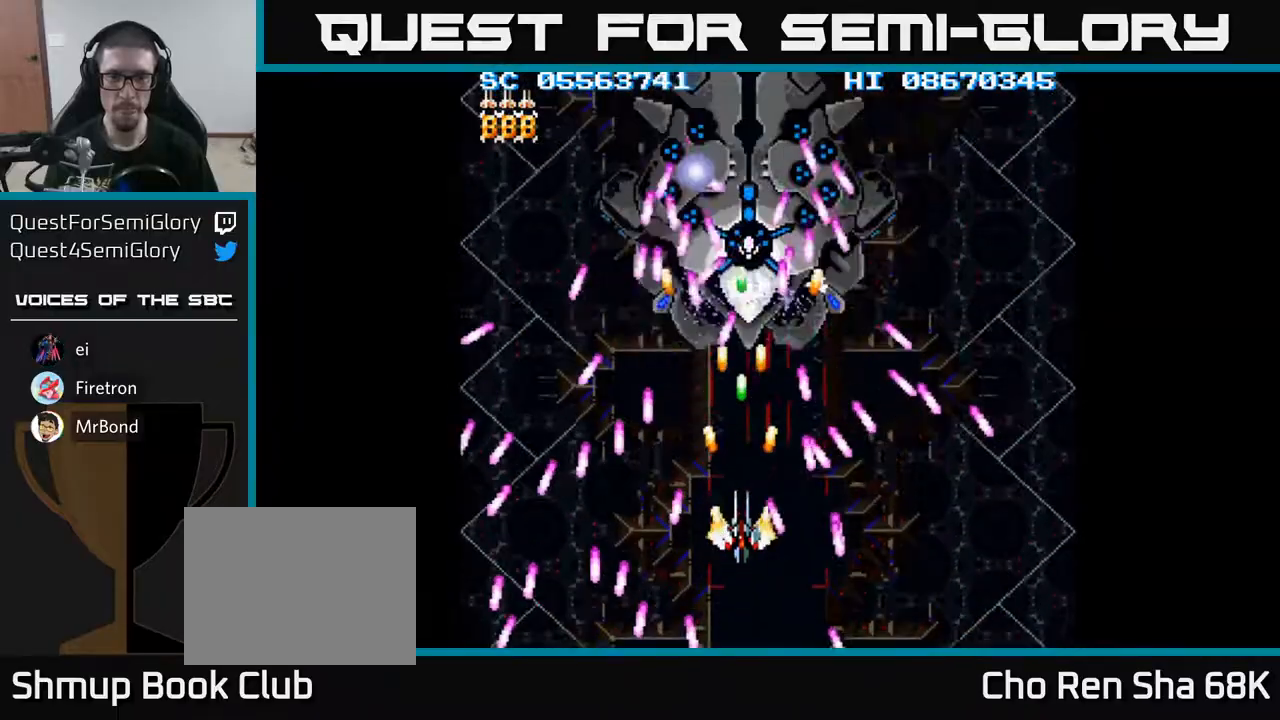
{"buttons": ["A", "DPAD_DOWN"], "events": [[167, "DPAD_UP", "down"], [267, "DPAD_UP", "up"], [483, "DPAD_DOWN", "down"]]}
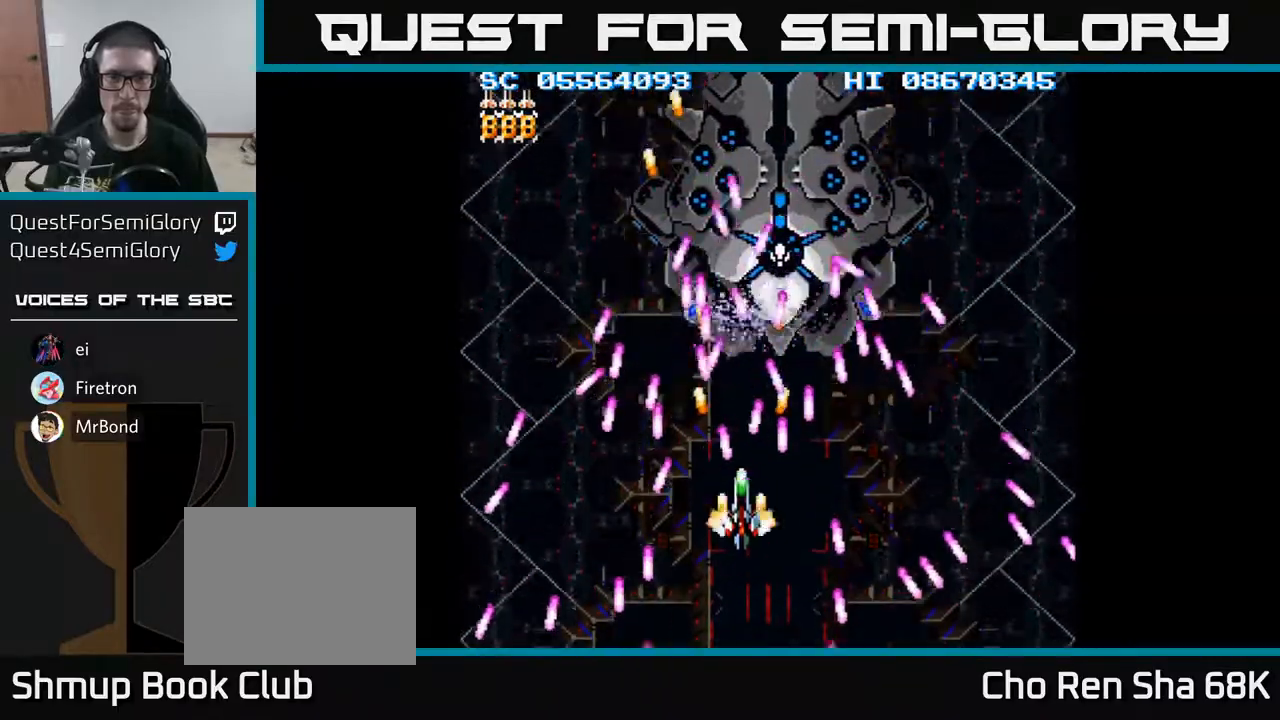
{"buttons": ["A", "DPAD_DOWN", "DPAD_RIGHT"], "events": [[67, "DPAD_RIGHT", "down"], [250, "DPAD_DOWN", "up"], [317, "DPAD_RIGHT", "up"], [483, "DPAD_RIGHT", "down"], [500, "DPAD_DOWN", "down"]]}
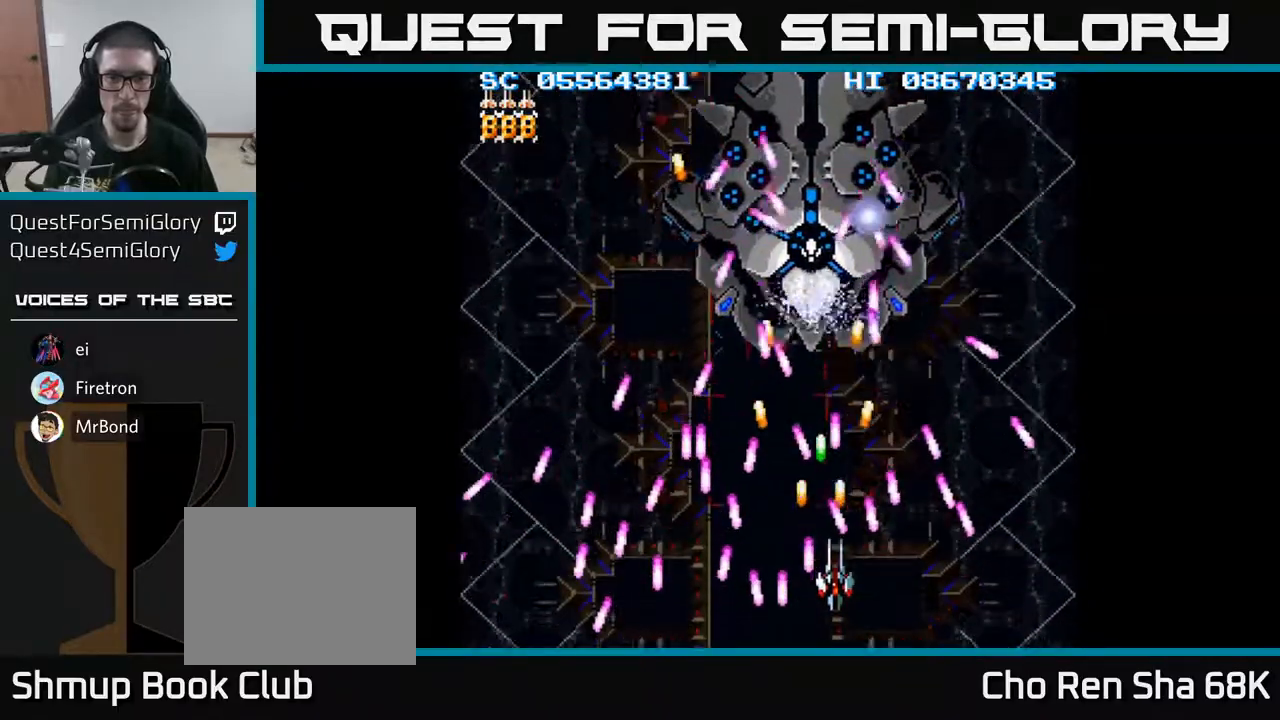
{"buttons": ["A", "DPAD_LEFT"], "events": [[50, "DPAD_RIGHT", "up"], [83, "DPAD_DOWN", "up"], [267, "DPAD_LEFT", "down"], [333, "DPAD_LEFT", "up"], [483, "DPAD_LEFT", "down"]]}
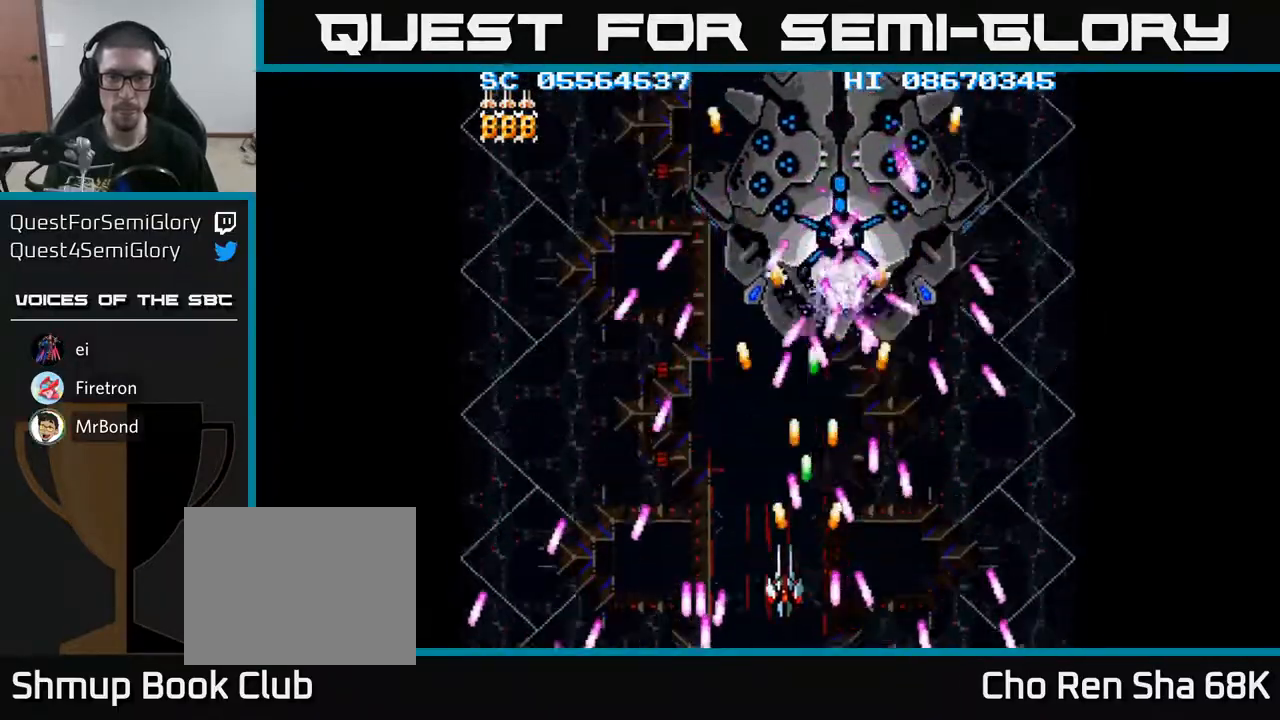
{"buttons": ["A", "DPAD_RIGHT"], "events": [[50, "DPAD_LEFT", "up"], [200, "DPAD_LEFT", "down"], [267, "DPAD_LEFT", "up"], [433, "DPAD_RIGHT", "down"]]}
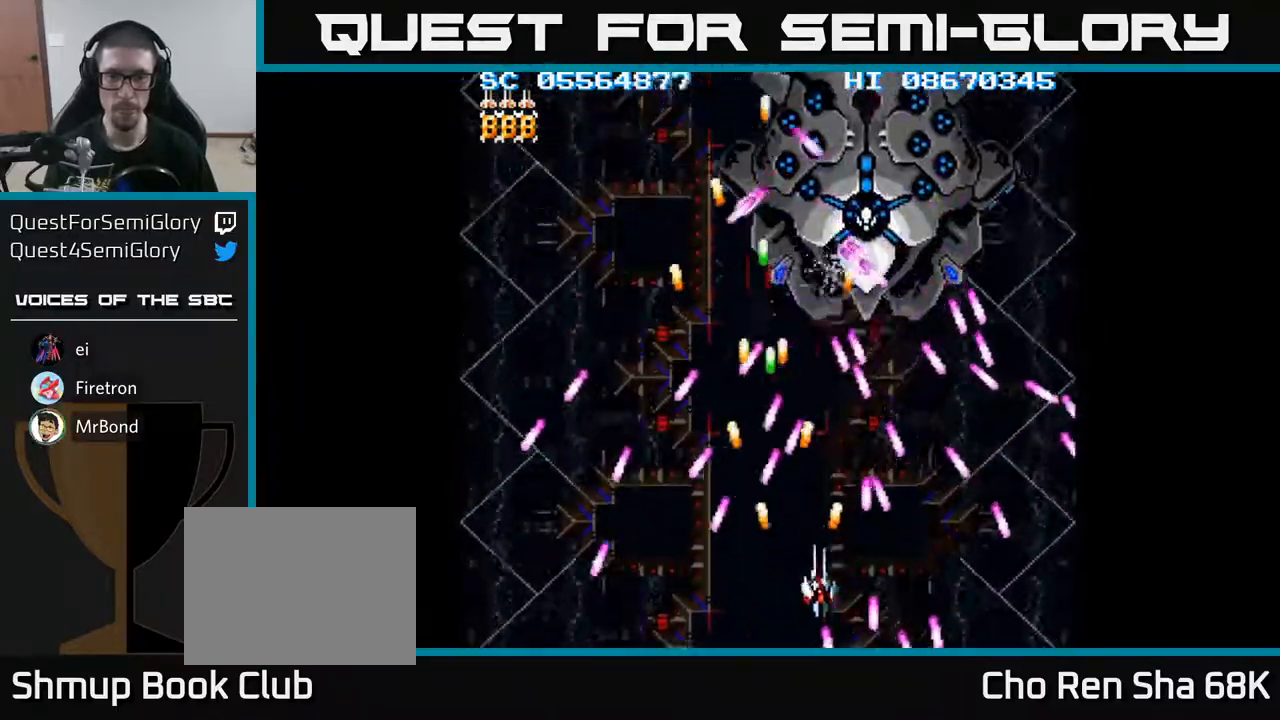
{"buttons": ["A", "DPAD_LEFT"], "events": [[67, "DPAD_RIGHT", "up"], [250, "DPAD_RIGHT", "down"], [300, "DPAD_RIGHT", "up"], [433, "DPAD_LEFT", "down"]]}
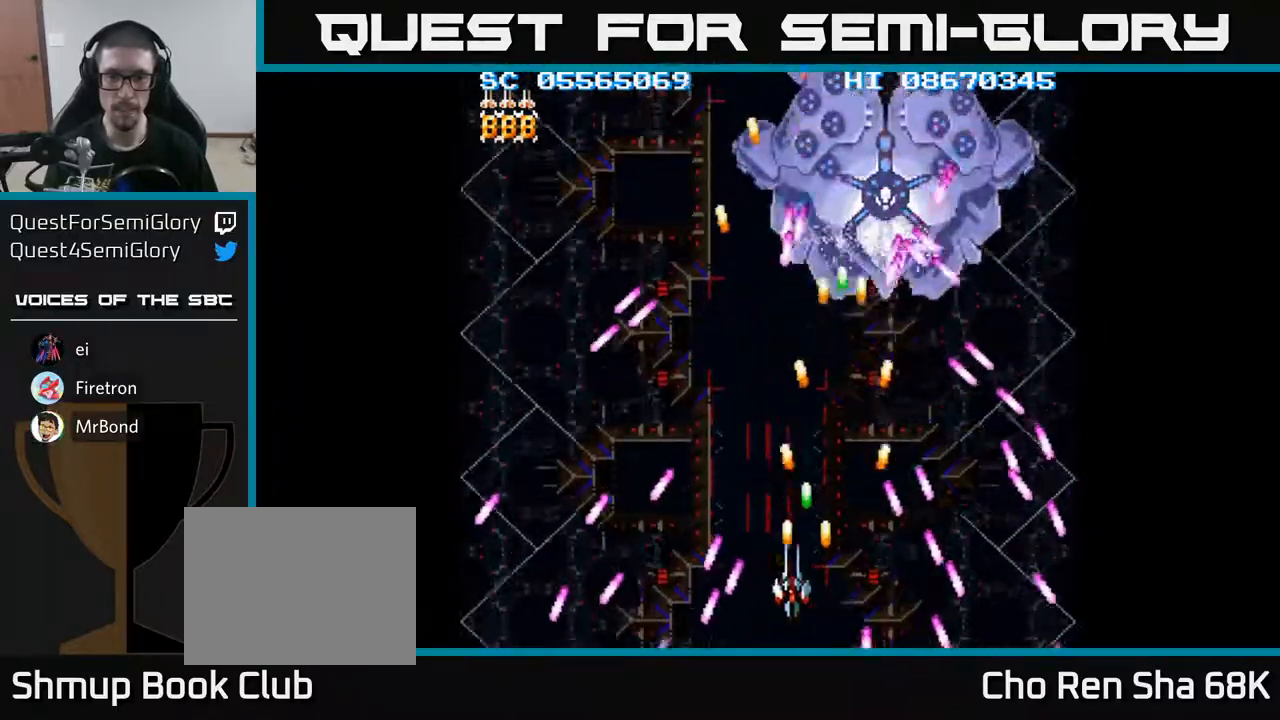
{"buttons": ["A"], "events": [[83, "DPAD_LEFT", "up"], [117, "DPAD_RIGHT", "down"], [117, "DPAD_UP", "down"], [467, "DPAD_RIGHT", "up"], [483, "DPAD_UP", "up"]]}
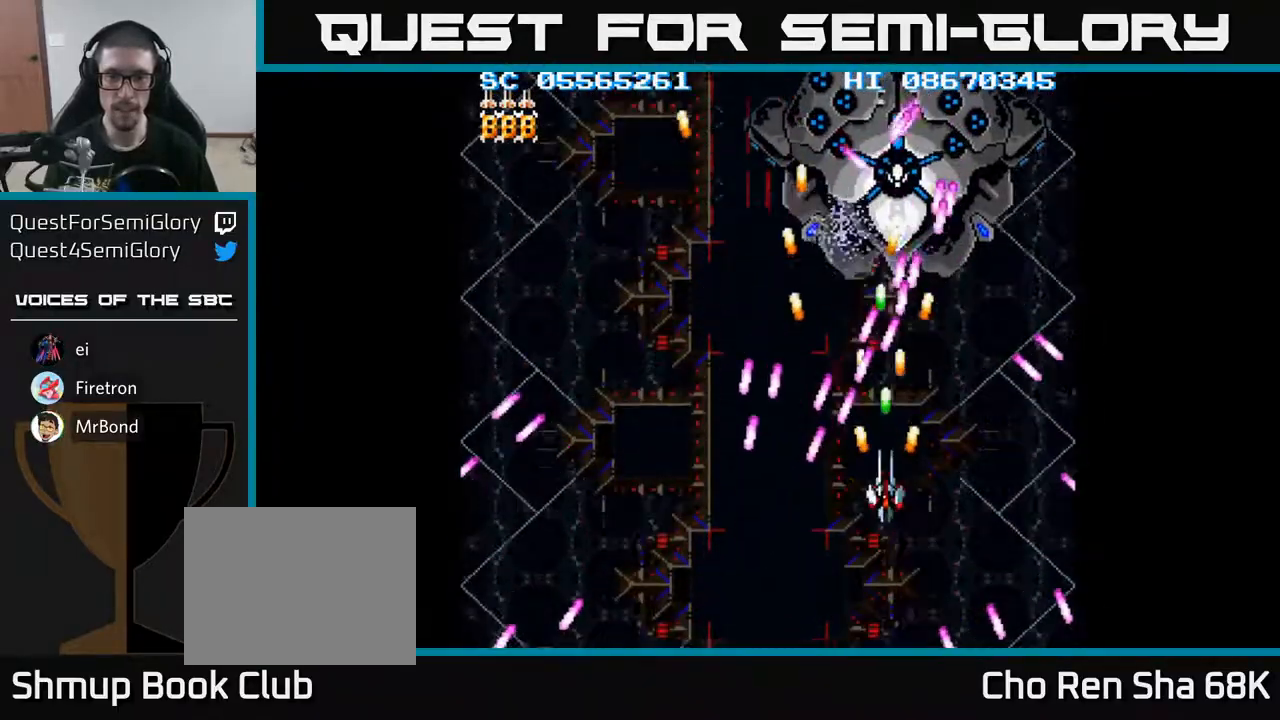
{"buttons": ["A", "DPAD_DOWN"], "events": [[450, "DPAD_DOWN", "down"]]}
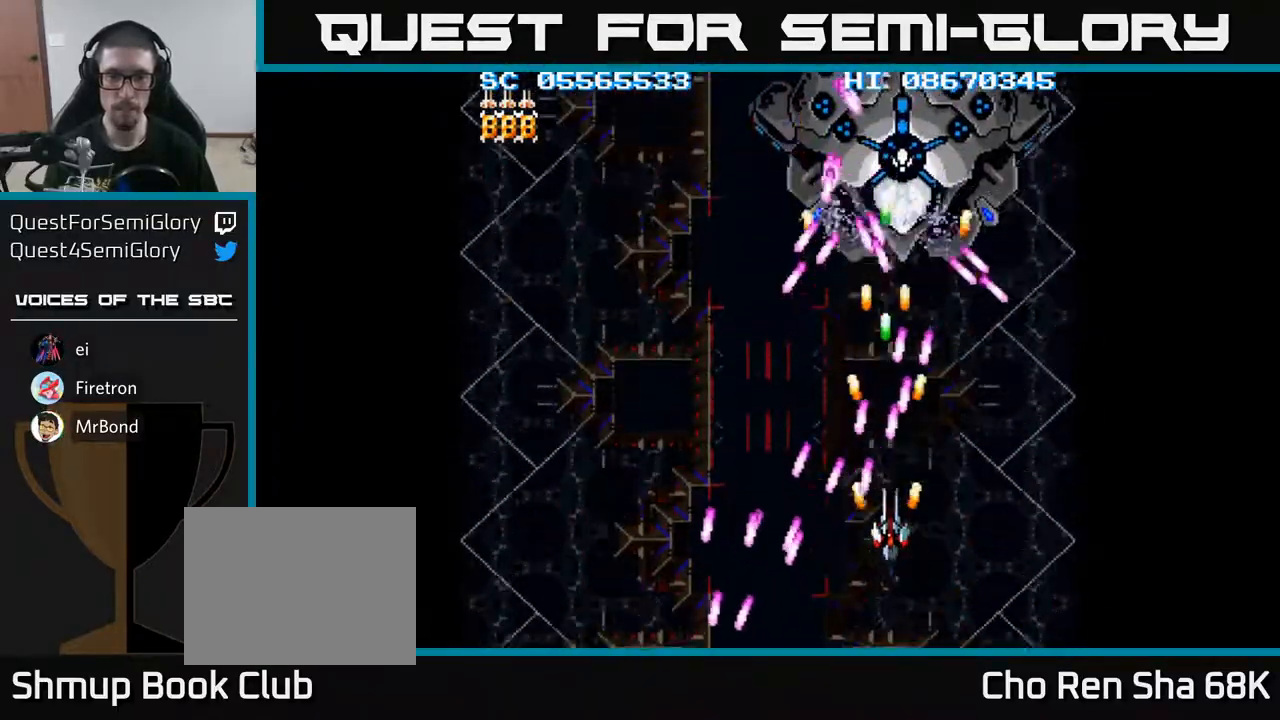
{"buttons": ["A"], "events": [[50, "DPAD_RIGHT", "down"], [83, "DPAD_DOWN", "up"], [133, "DPAD_RIGHT", "up"], [133, "DPAD_UP", "down"], [317, "DPAD_RIGHT", "down"], [350, "DPAD_RIGHT", "up"], [367, "DPAD_UP", "up"]]}
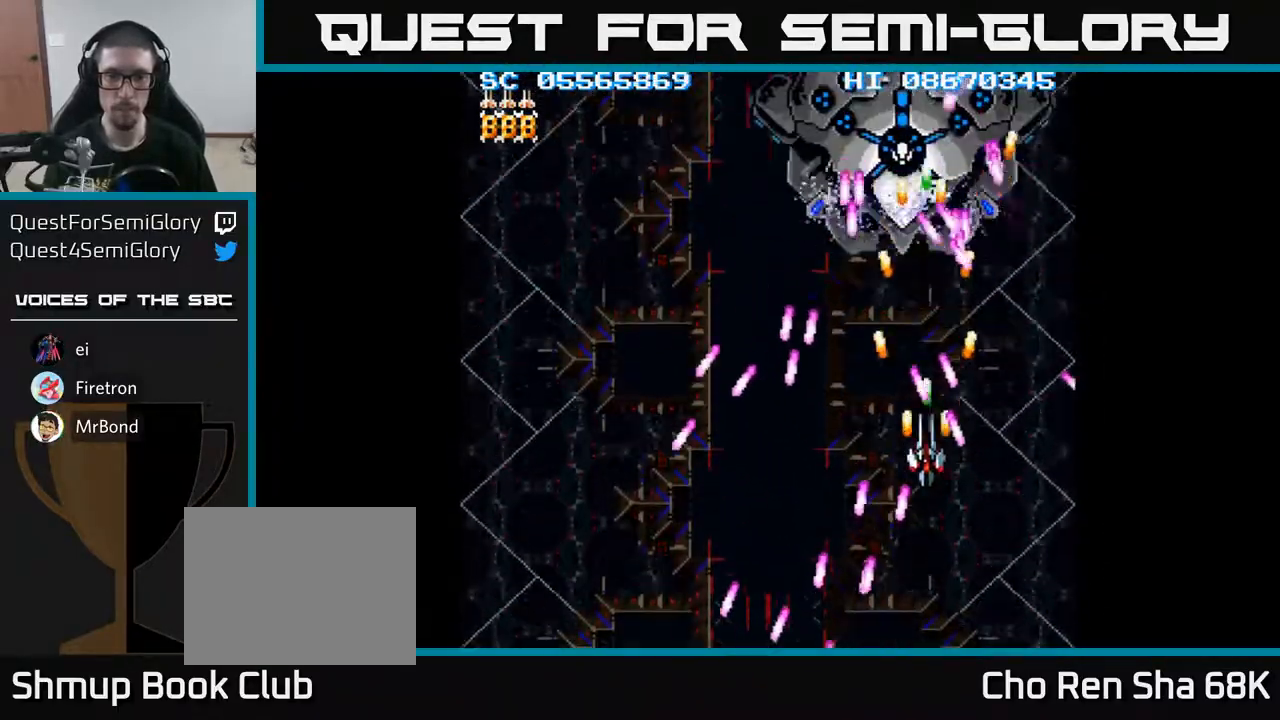
{"buttons": ["A"], "events": [[117, "DPAD_LEFT", "down"], [233, "DPAD_DOWN", "down"], [267, "DPAD_LEFT", "up"], [350, "DPAD_DOWN", "up"]]}
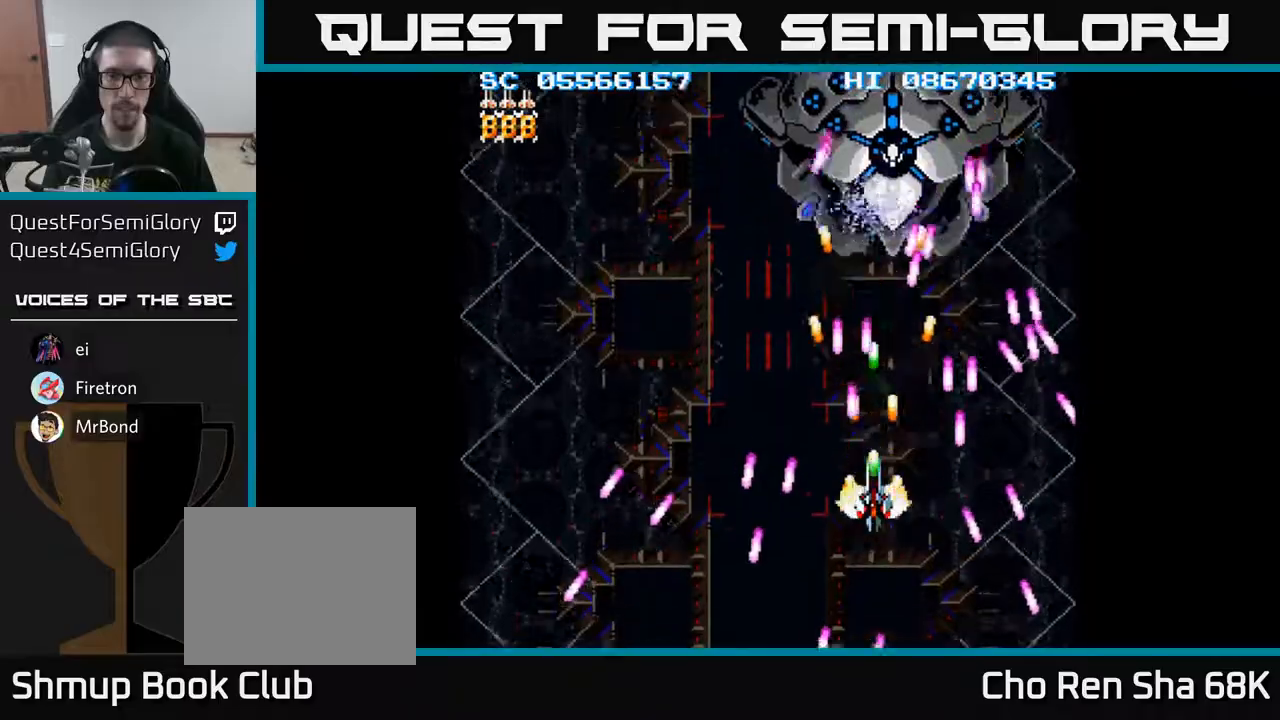
{"buttons": ["A", "DPAD_UP"], "events": [[133, "DPAD_DOWN", "down"], [133, "DPAD_LEFT", "down"], [233, "DPAD_DOWN", "up"], [283, "DPAD_UP", "down"], [400, "DPAD_LEFT", "up"]]}
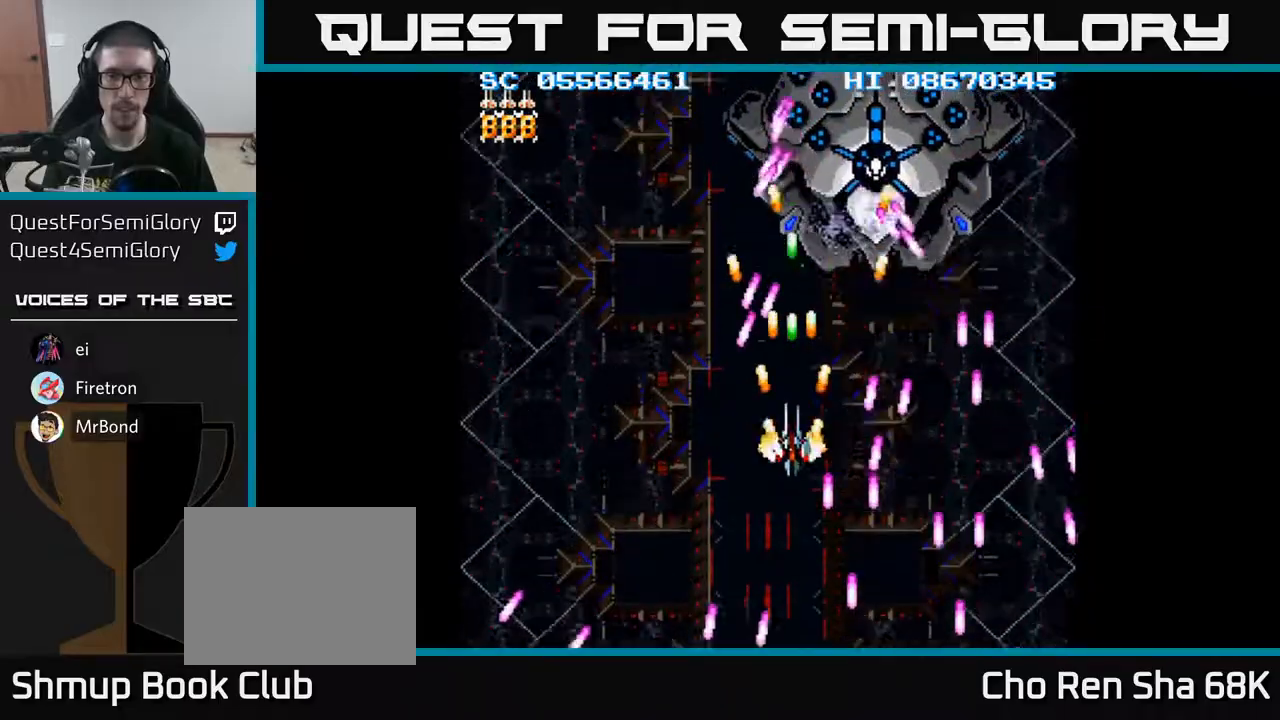
{"buttons": ["A"], "events": [[67, "DPAD_RIGHT", "down"], [183, "DPAD_UP", "up"], [250, "DPAD_RIGHT", "up"]]}
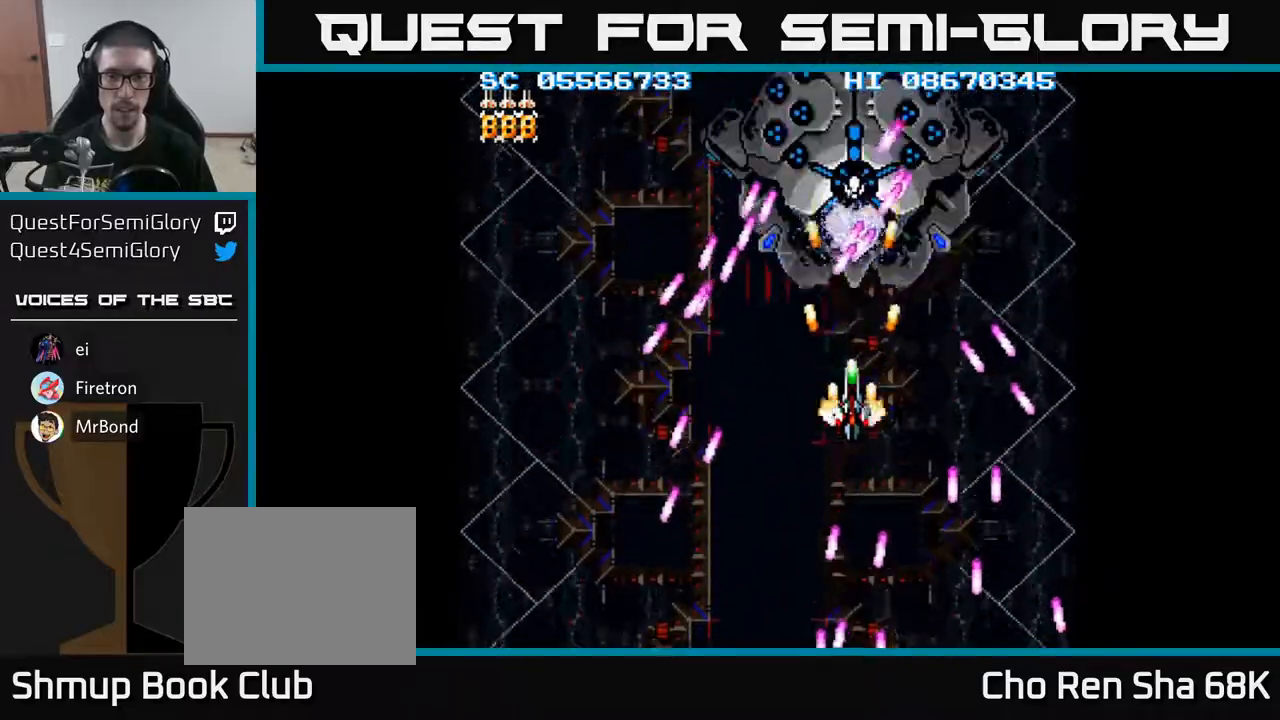
{"buttons": ["A"], "events": [[50, "DPAD_DOWN", "down"], [133, "DPAD_LEFT", "down"], [200, "DPAD_DOWN", "up"], [217, "DPAD_LEFT", "up"]]}
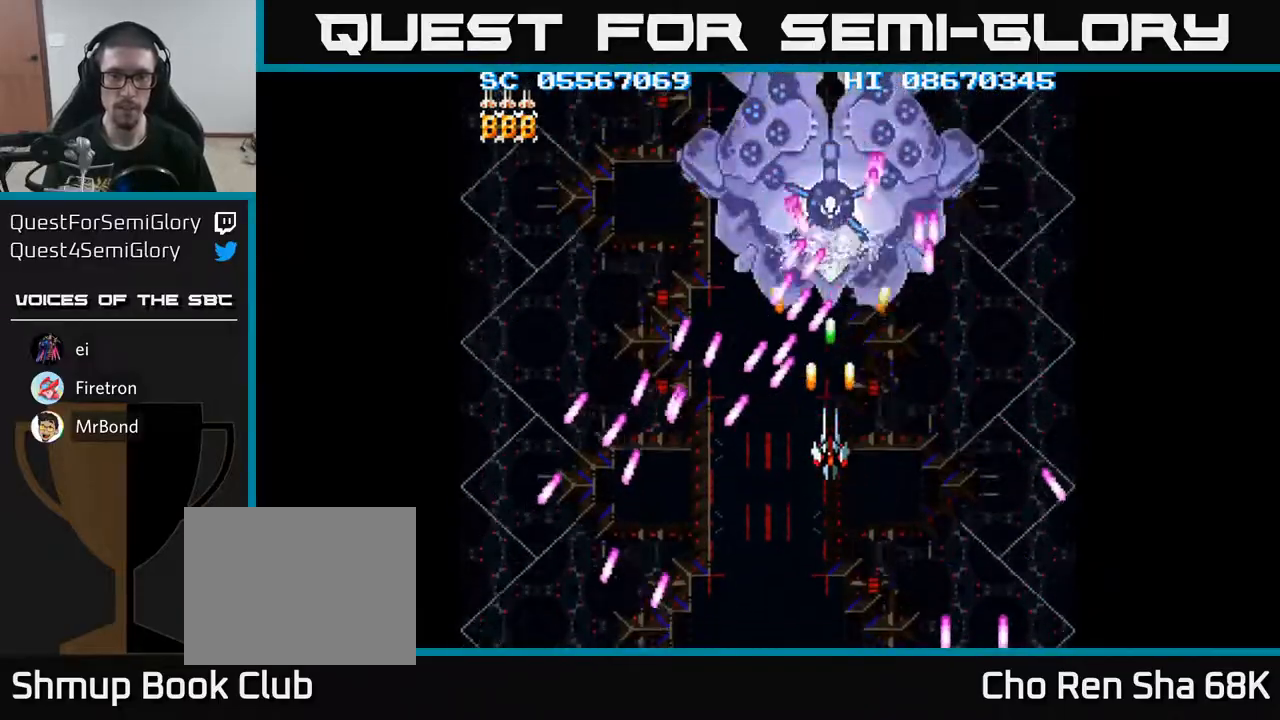
{"buttons": ["A", "DPAD_LEFT"], "events": [[317, "DPAD_DOWN", "down"], [367, "DPAD_LEFT", "down"], [467, "DPAD_DOWN", "up"]]}
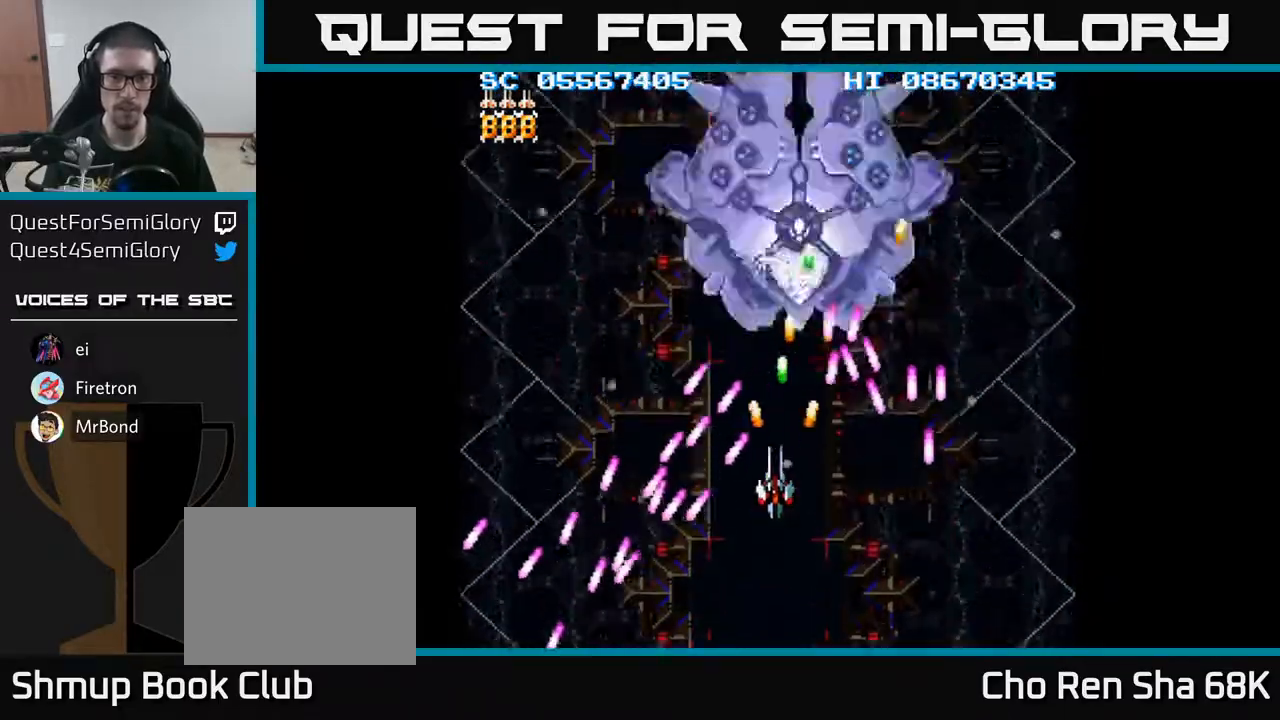
{"buttons": ["A", "DPAD_UP"], "events": [[17, "DPAD_LEFT", "up"], [250, "DPAD_LEFT", "down"], [333, "DPAD_UP", "down"], [367, "DPAD_LEFT", "up"]]}
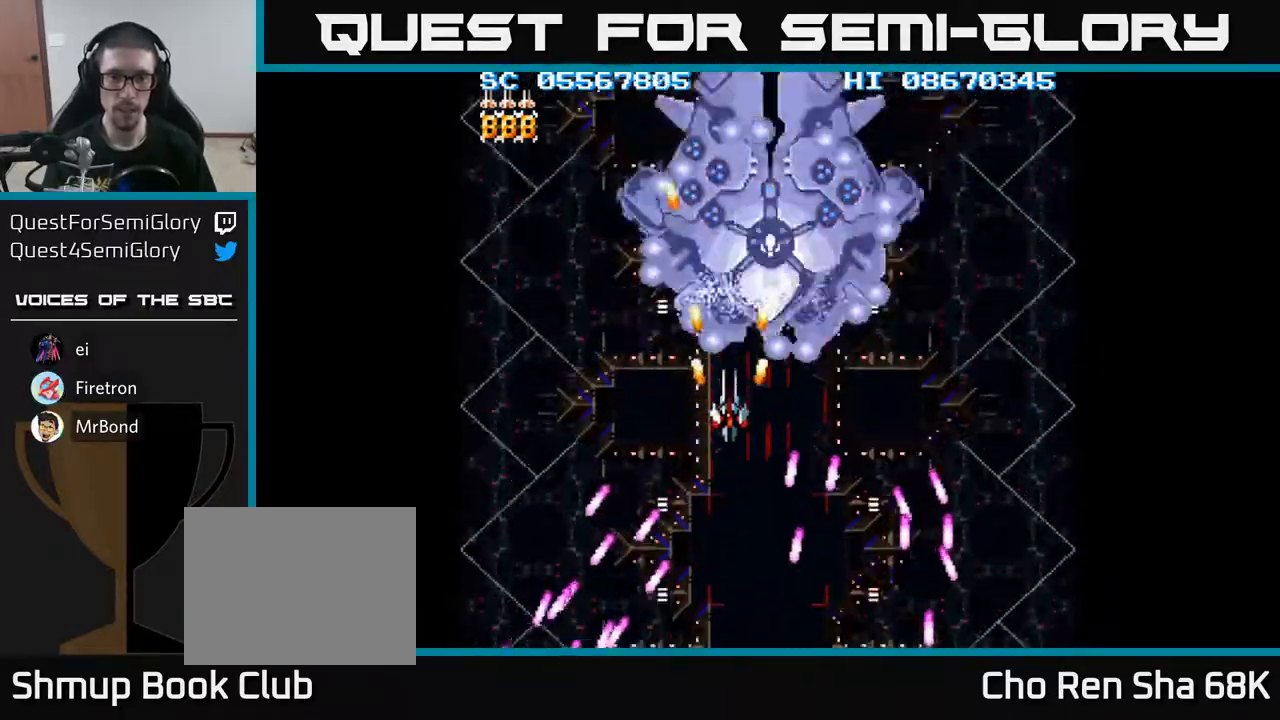
{"buttons": ["A", "DPAD_DOWN"], "events": [[50, "DPAD_UP", "up"], [300, "DPAD_DOWN", "down"], [317, "DPAD_LEFT", "down"], [367, "DPAD_LEFT", "up"]]}
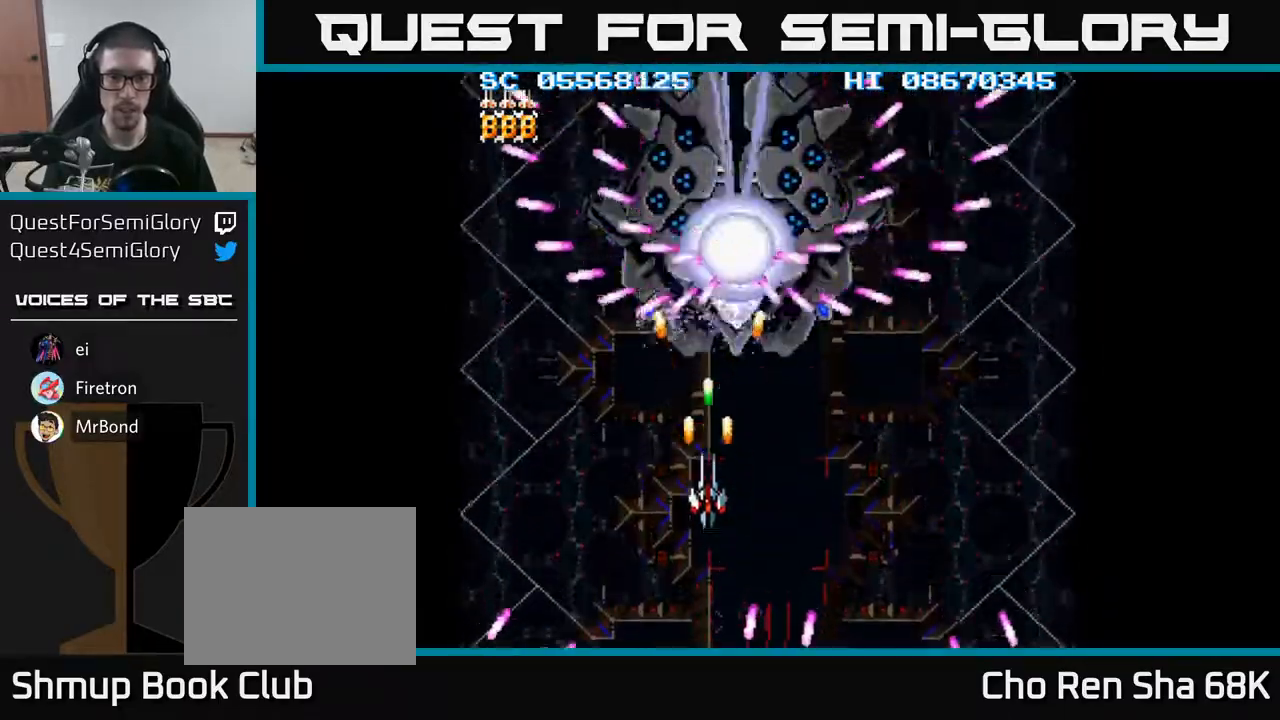
{"buttons": ["A", "X", "DPAD_UP"], "events": [[133, "DPAD_RIGHT", "down"], [217, "DPAD_RIGHT", "up"], [367, "DPAD_DOWN", "up"], [400, "DPAD_UP", "down"], [467, "X", "down"]]}
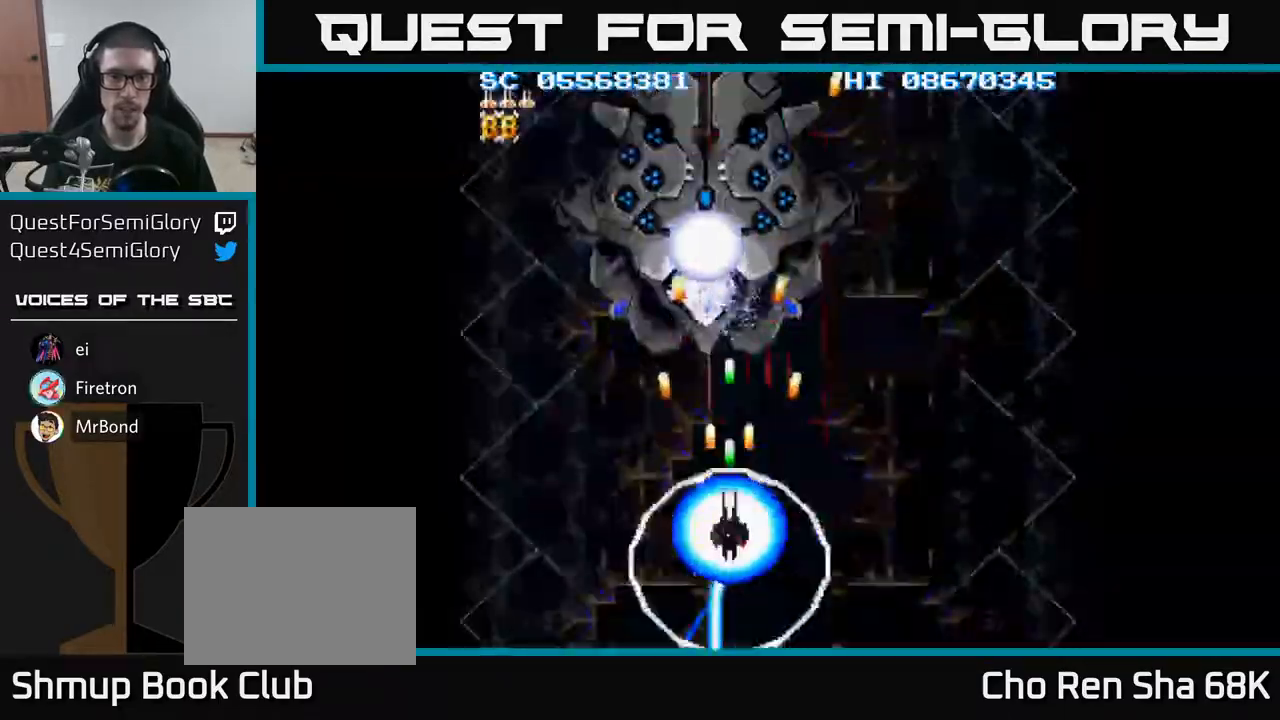
{"buttons": ["A", "DPAD_UP"], "events": [[67, "X", "up"], [300, "DPAD_LEFT", "down"], [400, "DPAD_LEFT", "up"]]}